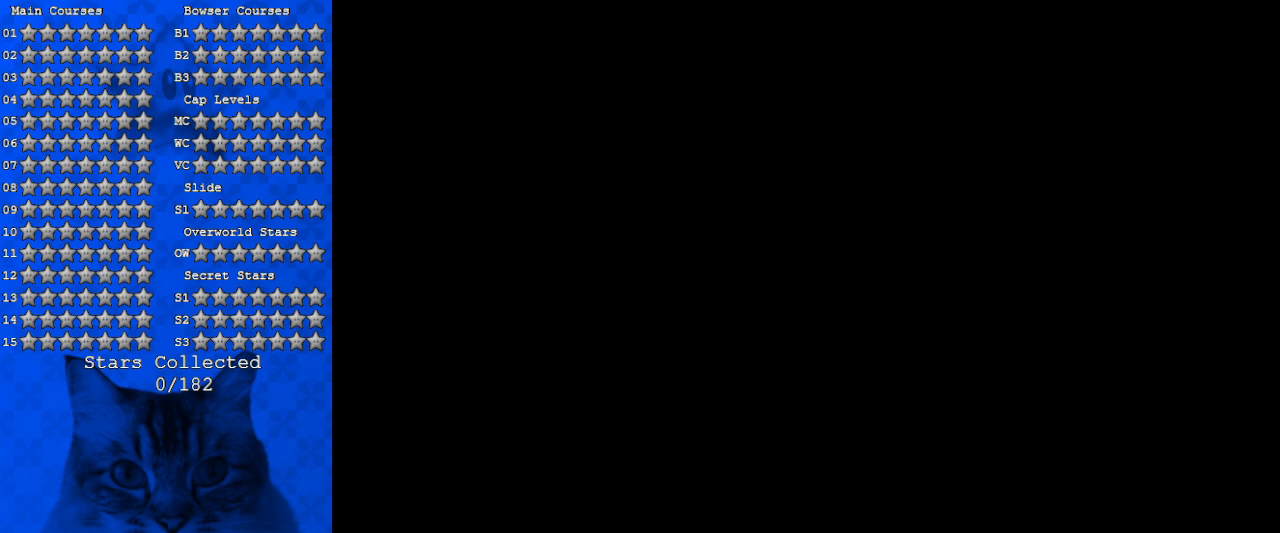
Gameplay with keyboard; each line is a JSON object with the keys held at the frame after it. "events" lists presses ("down") and releases ("up") of "a", "c", "ctrl", "d", "down", "left", "return", "right", "s", "shift", "up", "w", "x" and "y" between this image and that frame as [ms after this image, input, new state], when the widget could be followed in between. No other keys are recorded. Mouse input is not recorded.
{"keys": ["return"], "events": [[466, "return", "down"]]}
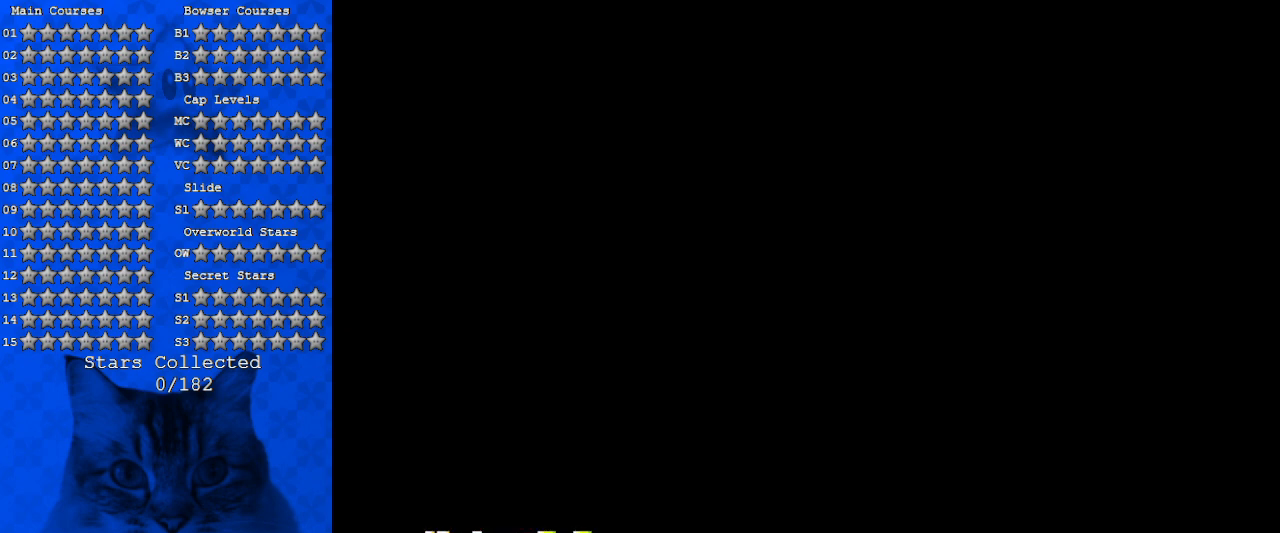
{"keys": [], "events": [[166, "return", "up"]]}
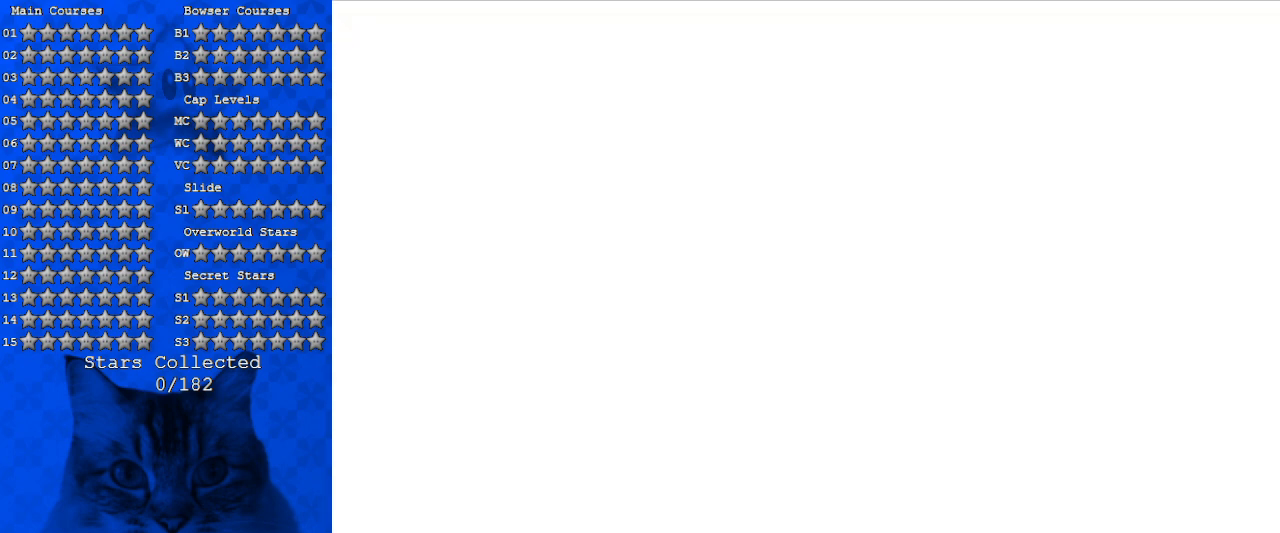
{"keys": [], "events": []}
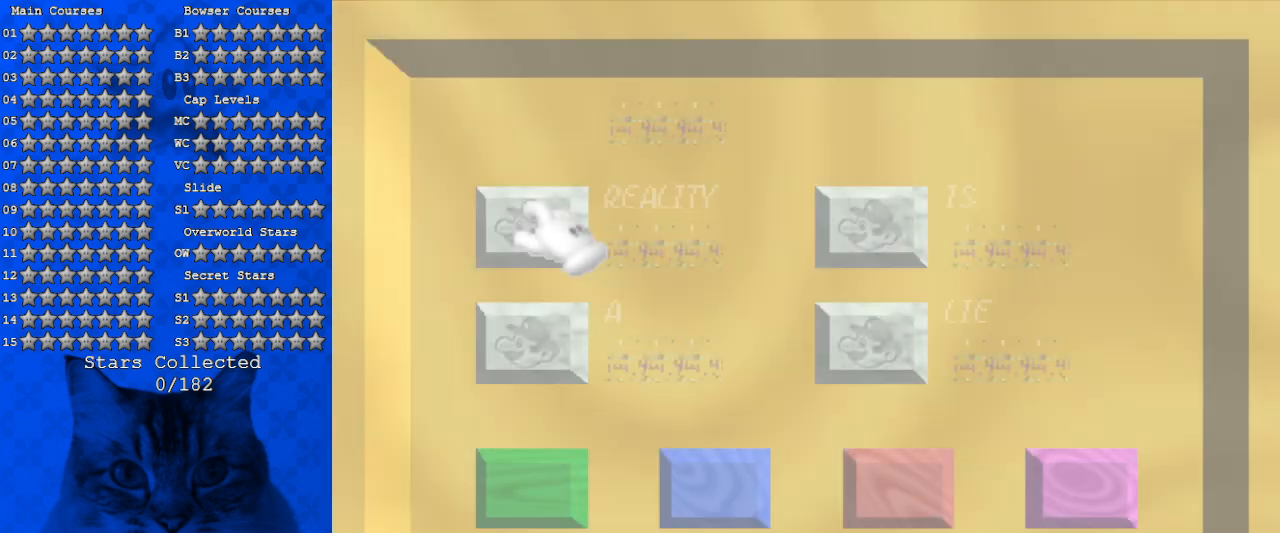
{"keys": [], "events": [[300, "return", "down"], [466, "return", "up"]]}
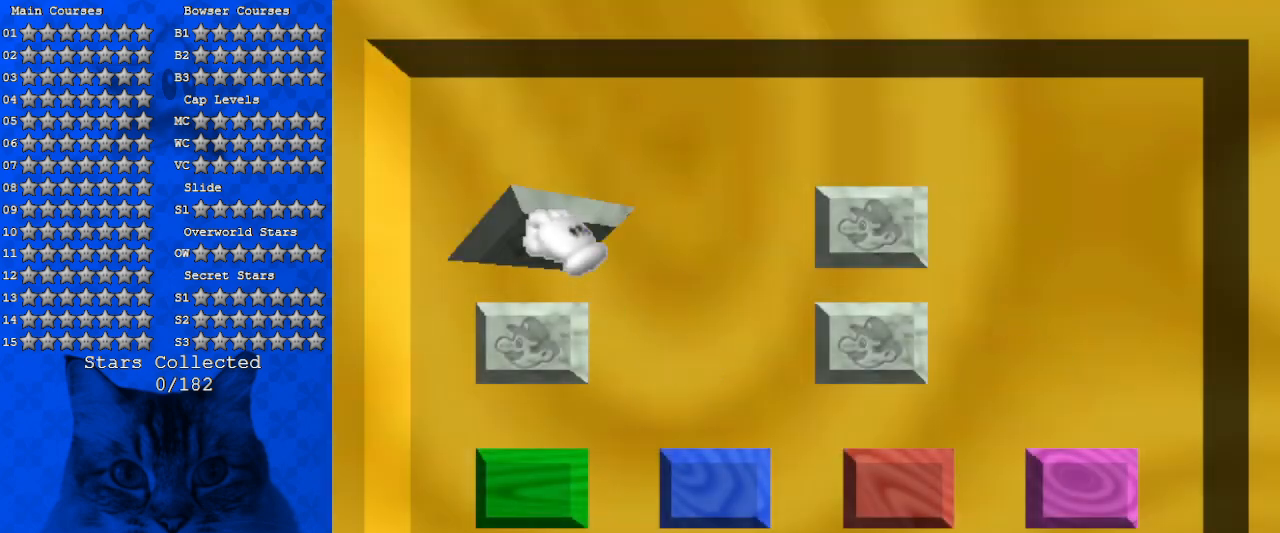
{"keys": [], "events": []}
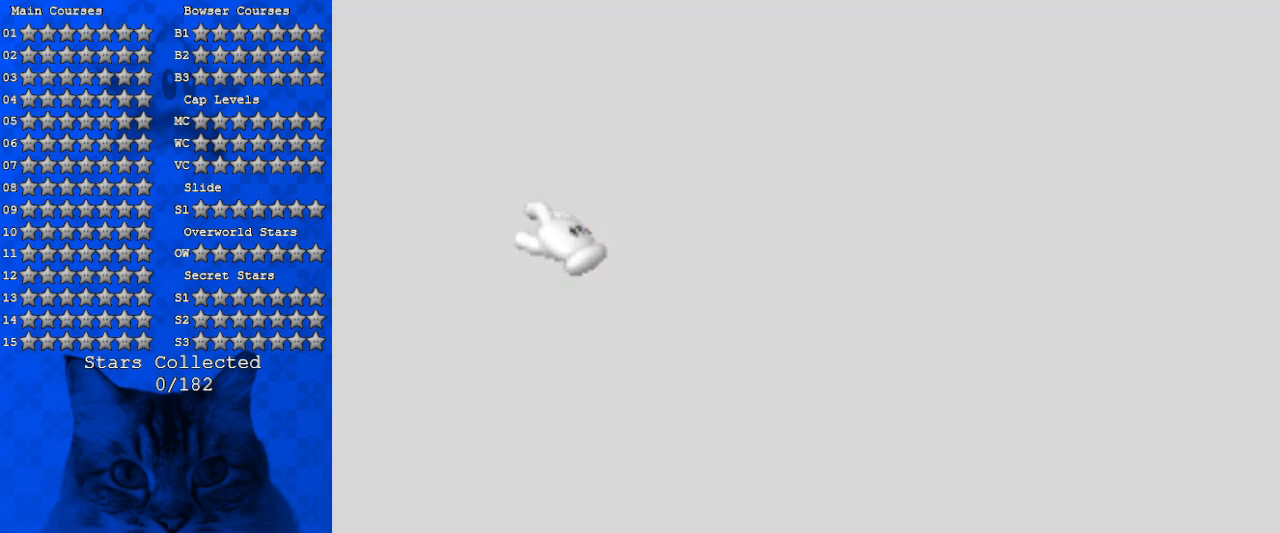
{"keys": [], "events": []}
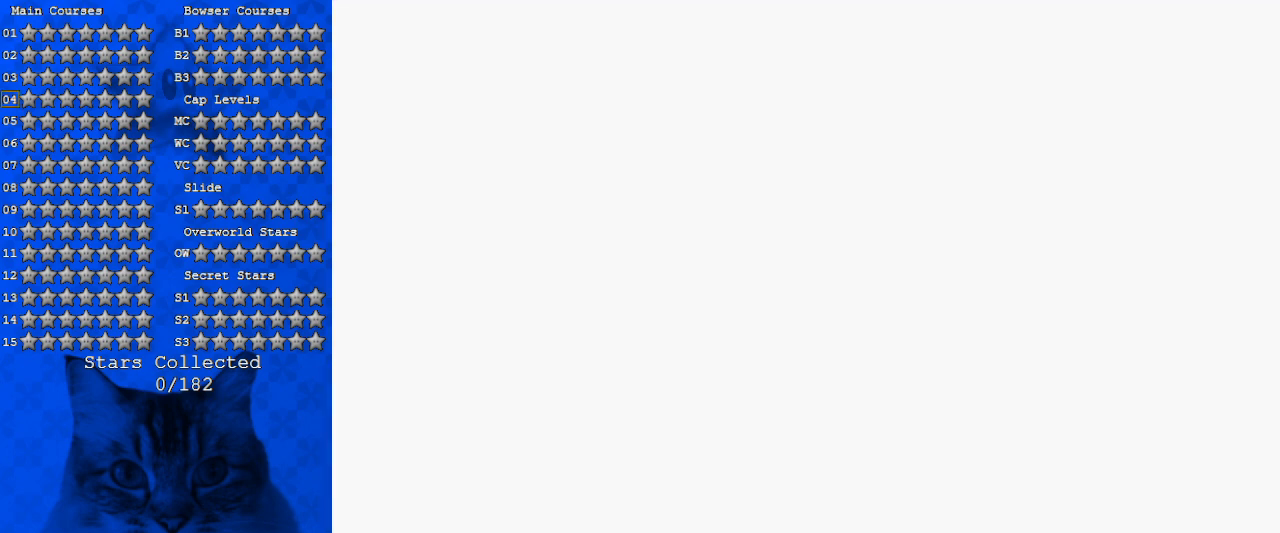
{"keys": [], "events": []}
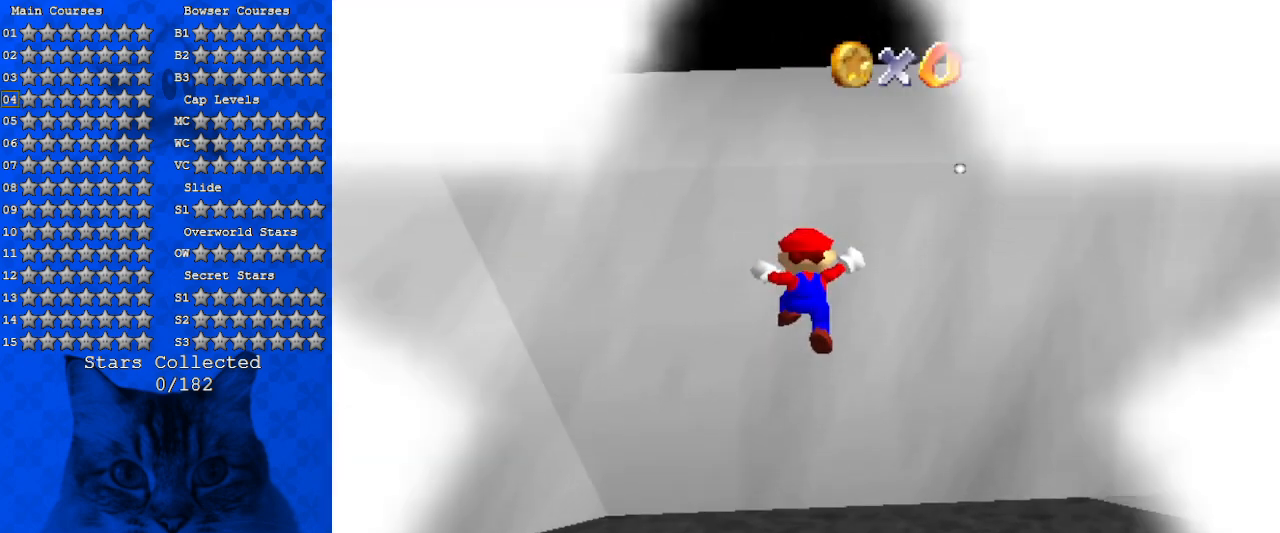
{"keys": [], "events": []}
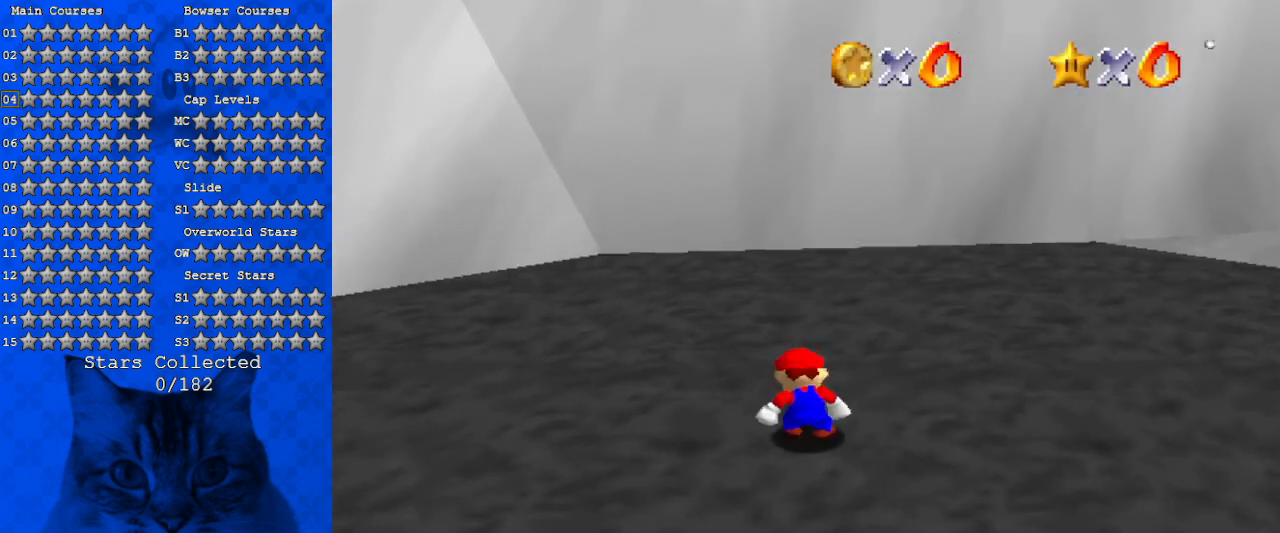
{"keys": [], "events": []}
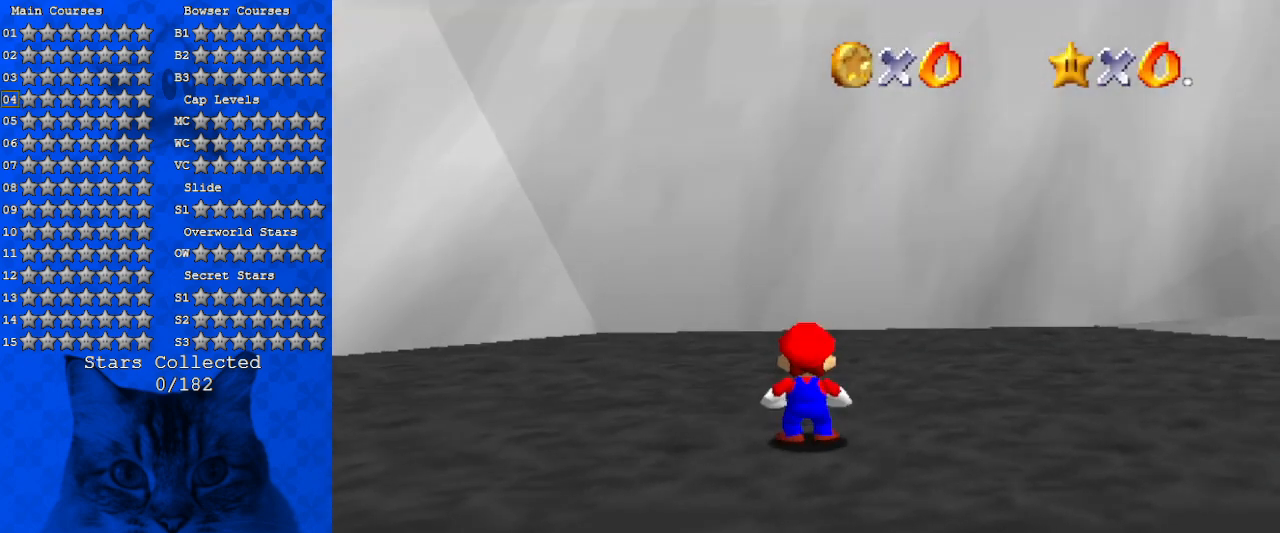
{"keys": ["a", "right"], "events": [[266, "right", "down"], [433, "a", "down"]]}
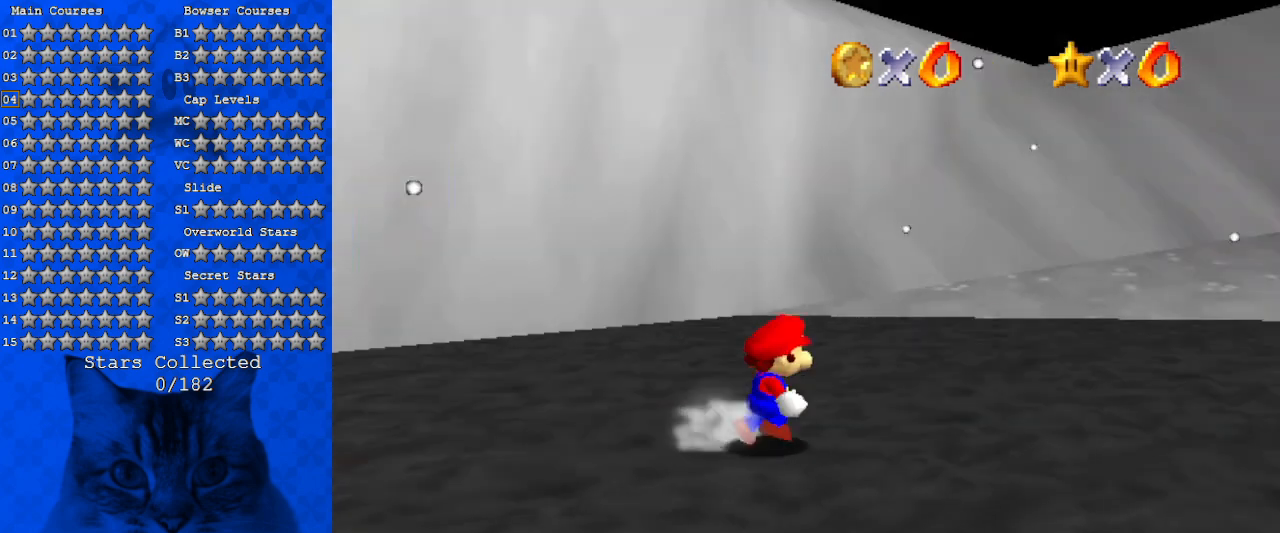
{"keys": ["a"], "events": [[66, "a", "up"], [200, "a", "down"], [333, "a", "up"], [433, "a", "down"], [466, "right", "up"]]}
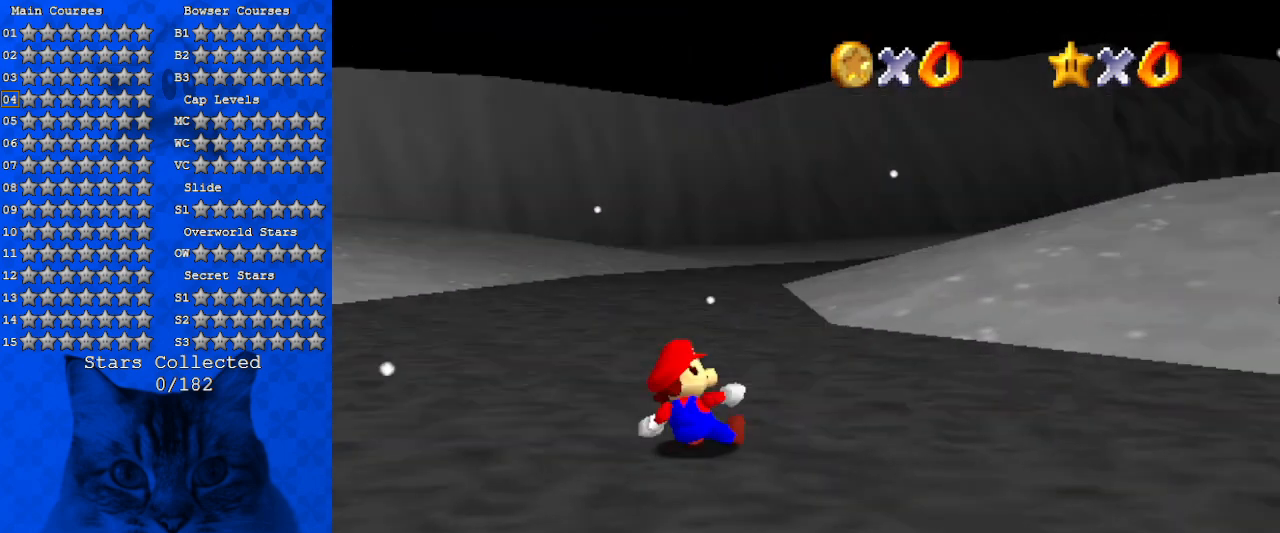
{"keys": [], "events": [[66, "a", "up"], [266, "d", "down"], [400, "d", "up"]]}
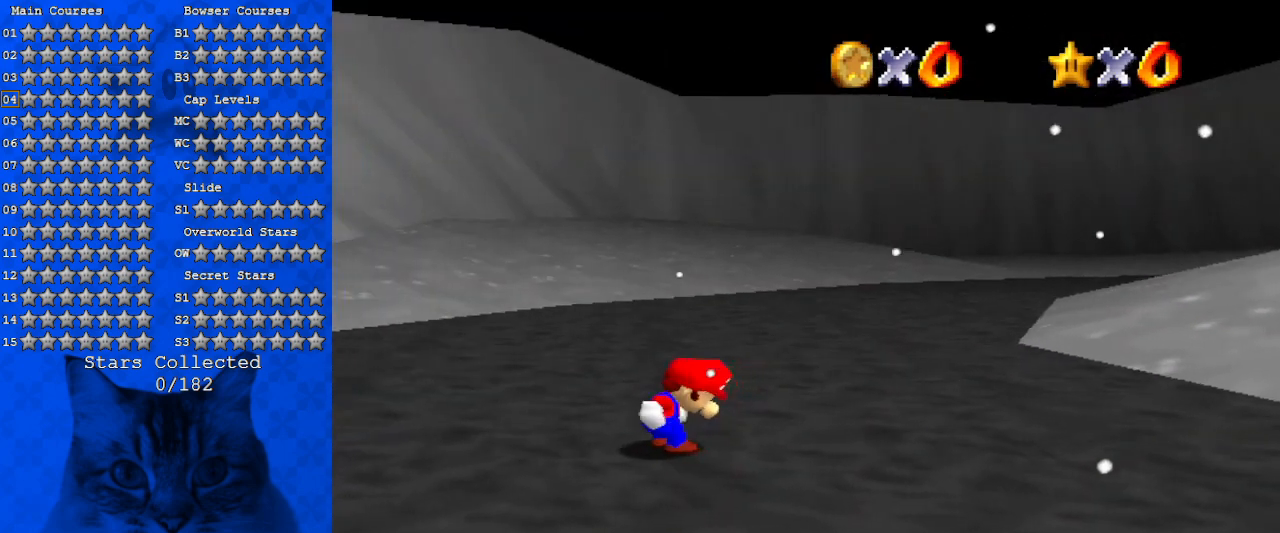
{"keys": ["a"], "events": [[33, "d", "down"], [166, "d", "up"], [400, "a", "down"]]}
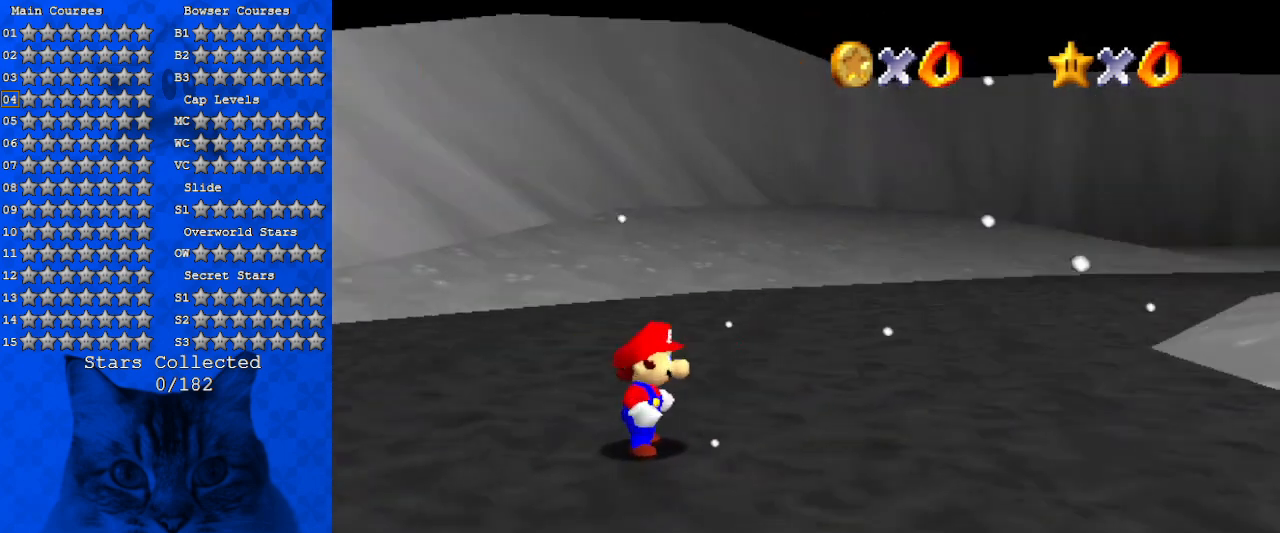
{"keys": [], "events": [[100, "a", "up"], [200, "a", "down"], [366, "a", "up"]]}
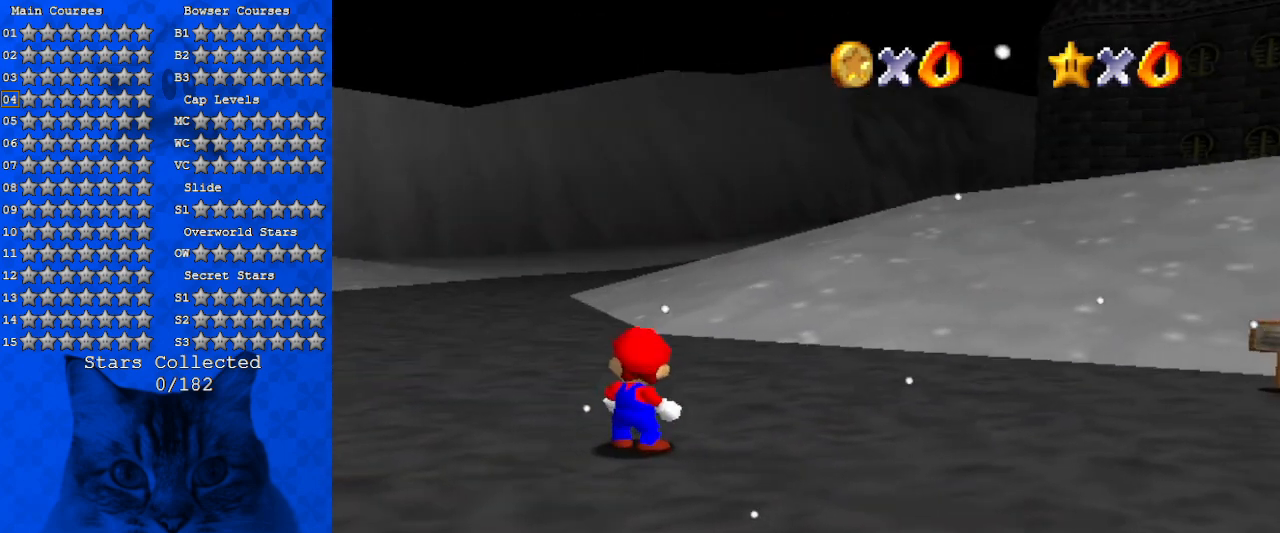
{"keys": [], "events": []}
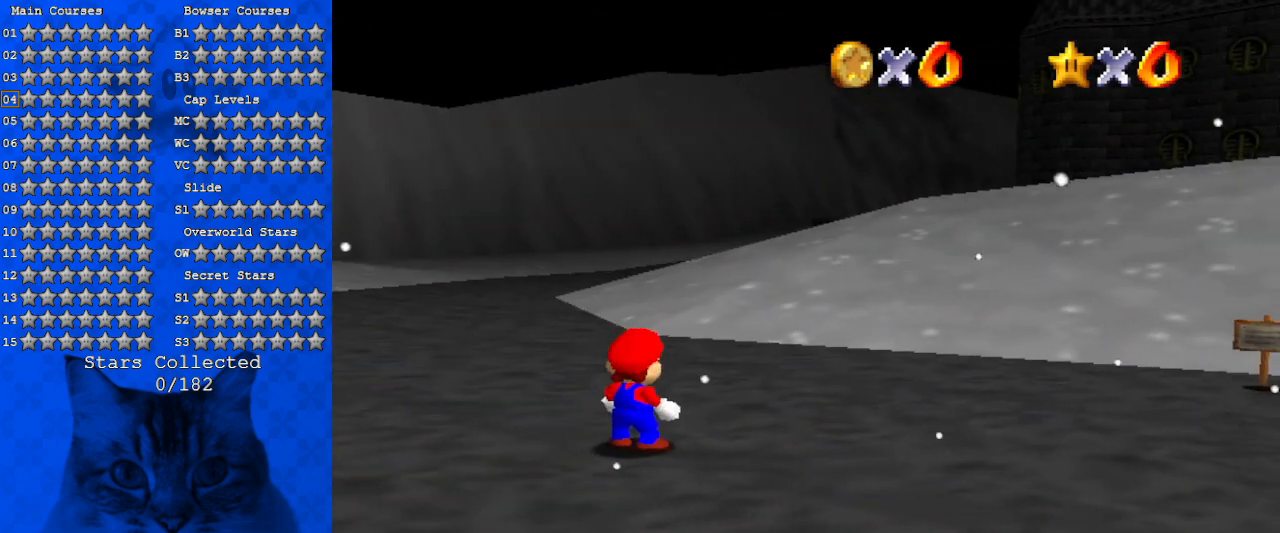
{"keys": [], "events": []}
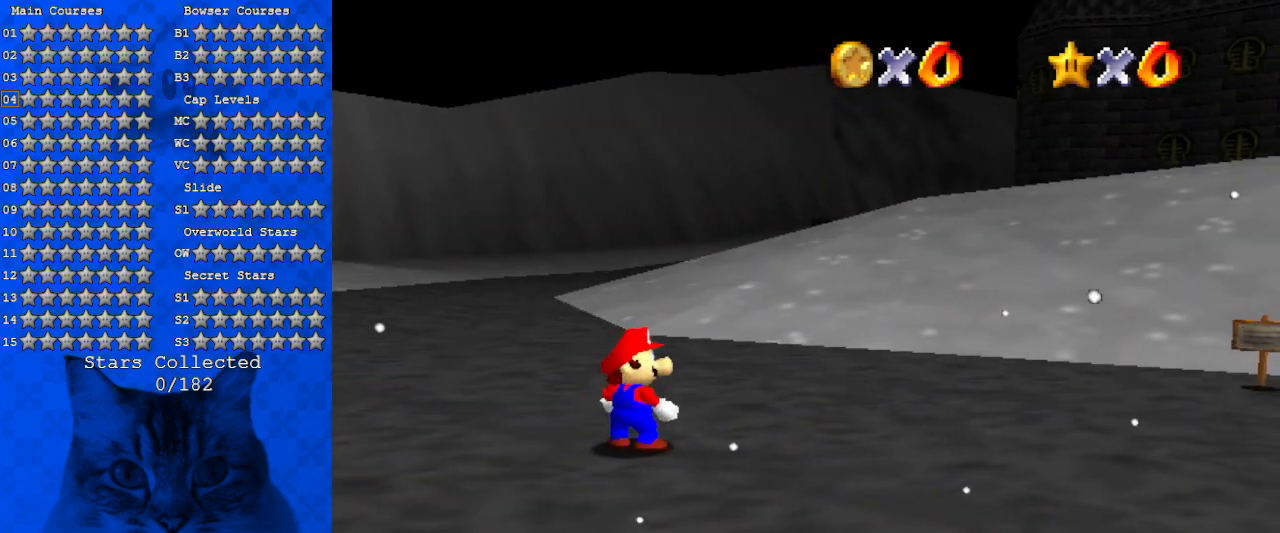
{"keys": [], "events": [[166, "return", "down"], [266, "return", "up"]]}
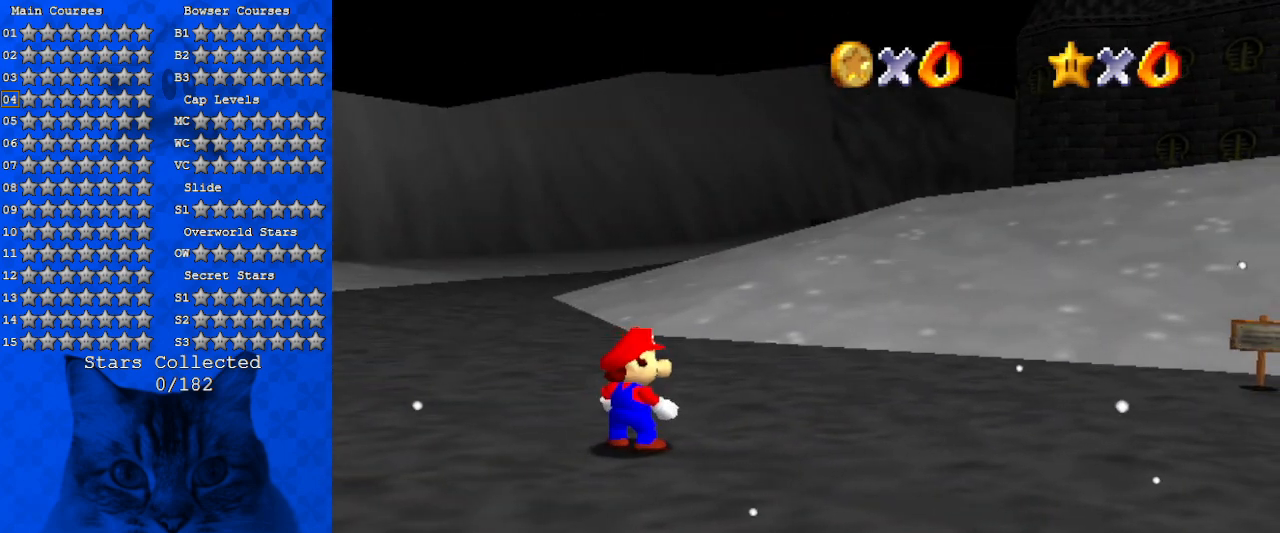
{"keys": ["right", "shift", "up", "y"], "events": [[233, "up", "down"], [433, "right", "down"], [433, "y", "down"], [466, "shift", "down"]]}
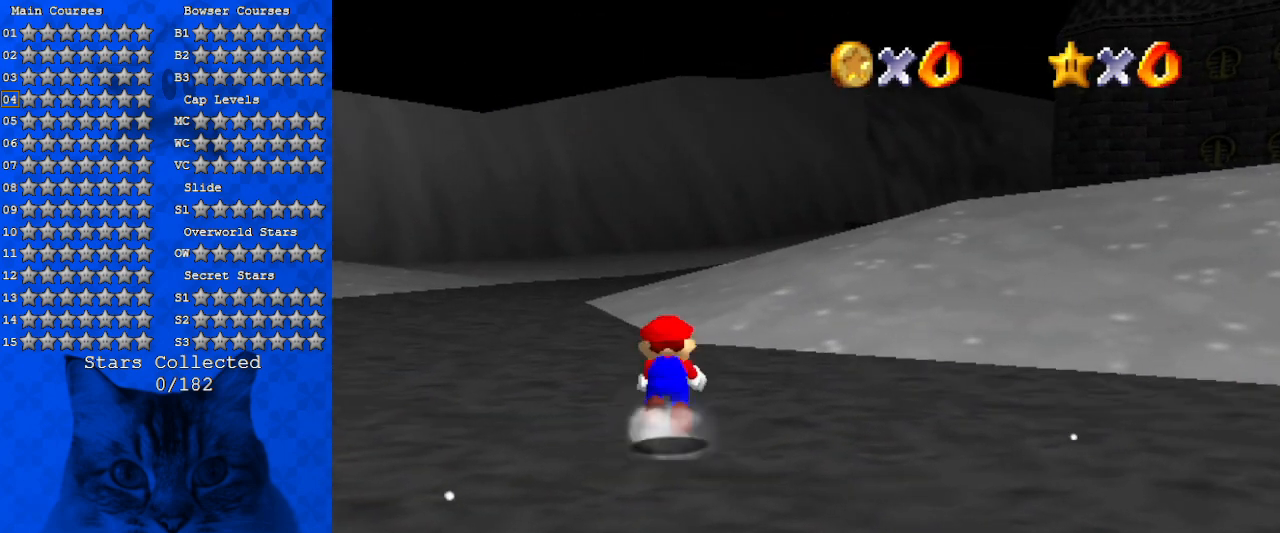
{"keys": ["up"], "events": [[33, "right", "up"], [66, "y", "up"], [100, "shift", "up"], [200, "x", "down"], [300, "x", "up"]]}
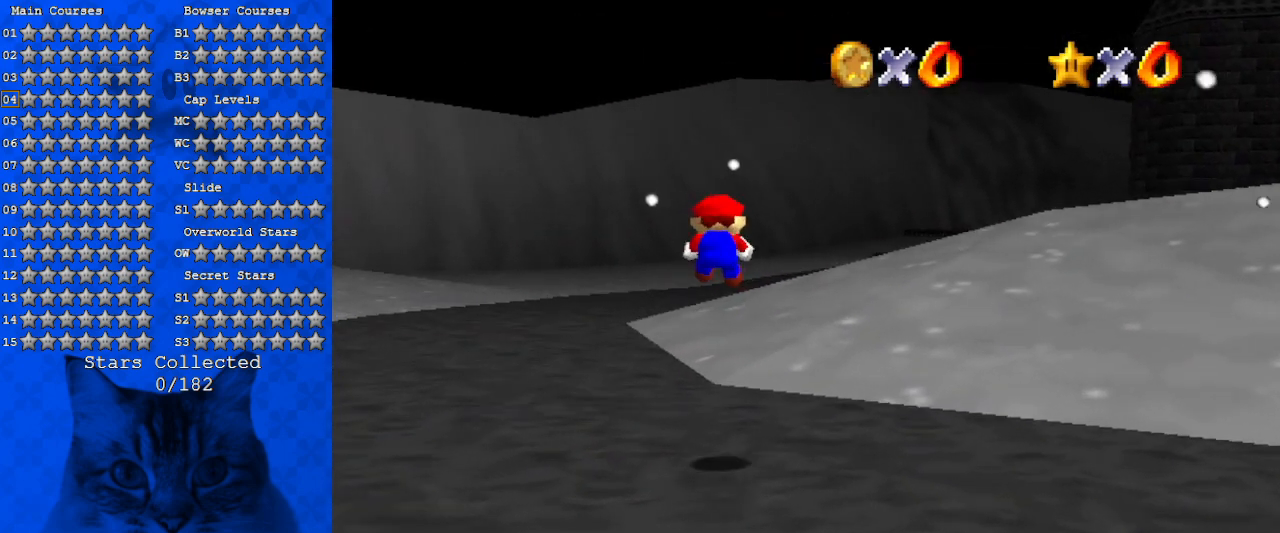
{"keys": ["left", "up"], "events": [[33, "a", "down"], [233, "a", "up"], [300, "left", "down"]]}
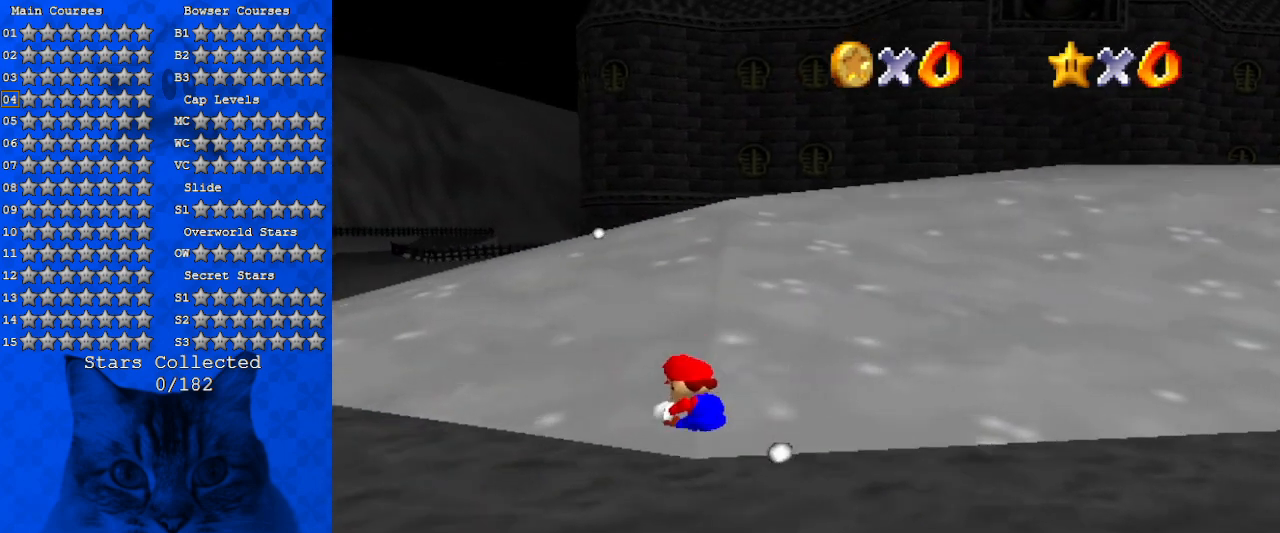
{"keys": ["left", "up"], "events": [[233, "ctrl", "down"], [233, "shift", "down"], [366, "ctrl", "up"], [366, "shift", "up"]]}
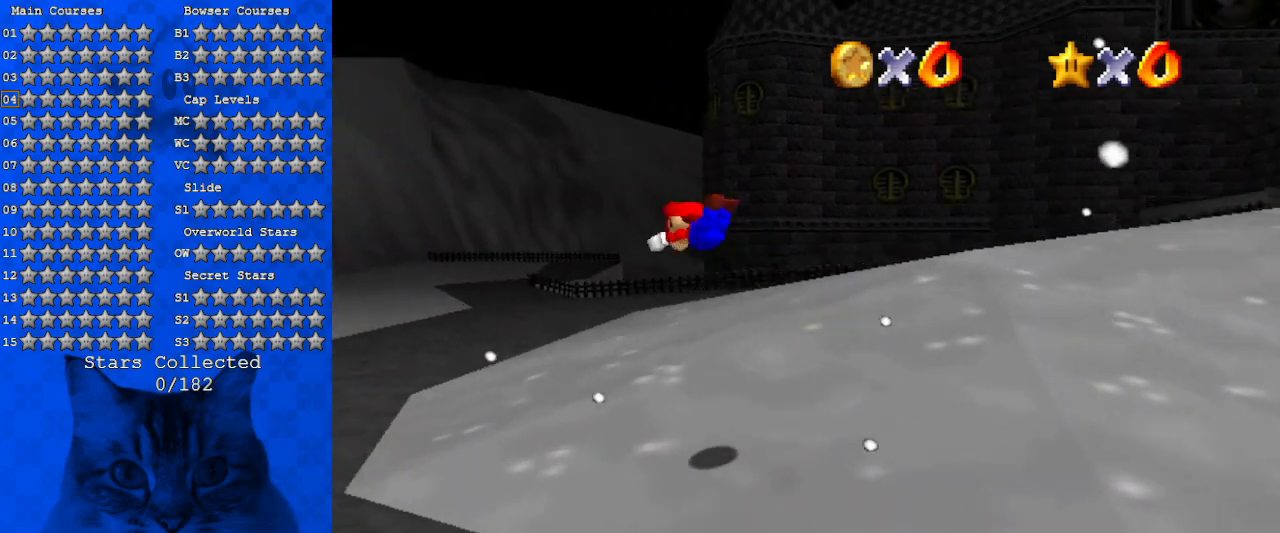
{"keys": ["left", "up"], "events": []}
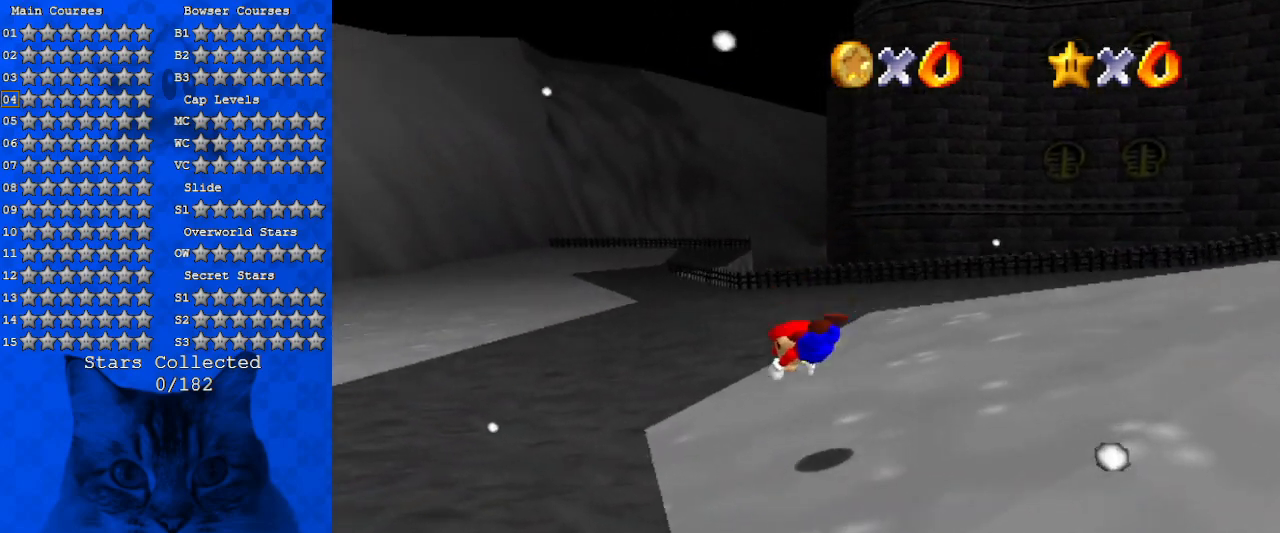
{"keys": ["left", "shift", "up"], "events": [[100, "shift", "down"], [166, "ctrl", "down"], [333, "ctrl", "up"]]}
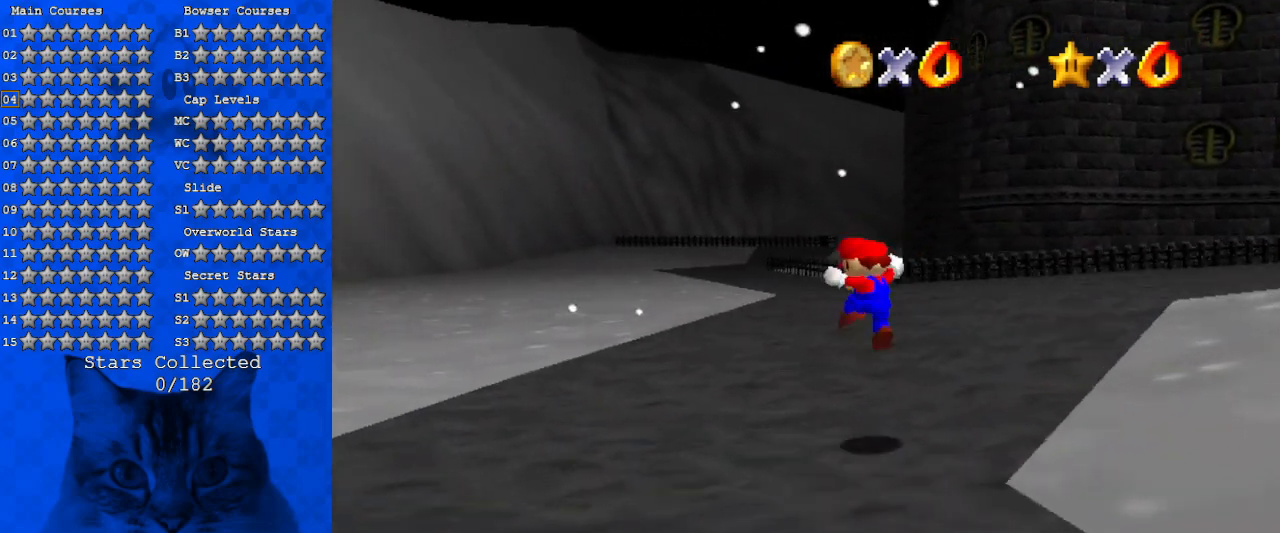
{"keys": ["shift", "up"], "events": [[166, "left", "up"], [300, "ctrl", "down"], [500, "ctrl", "up"]]}
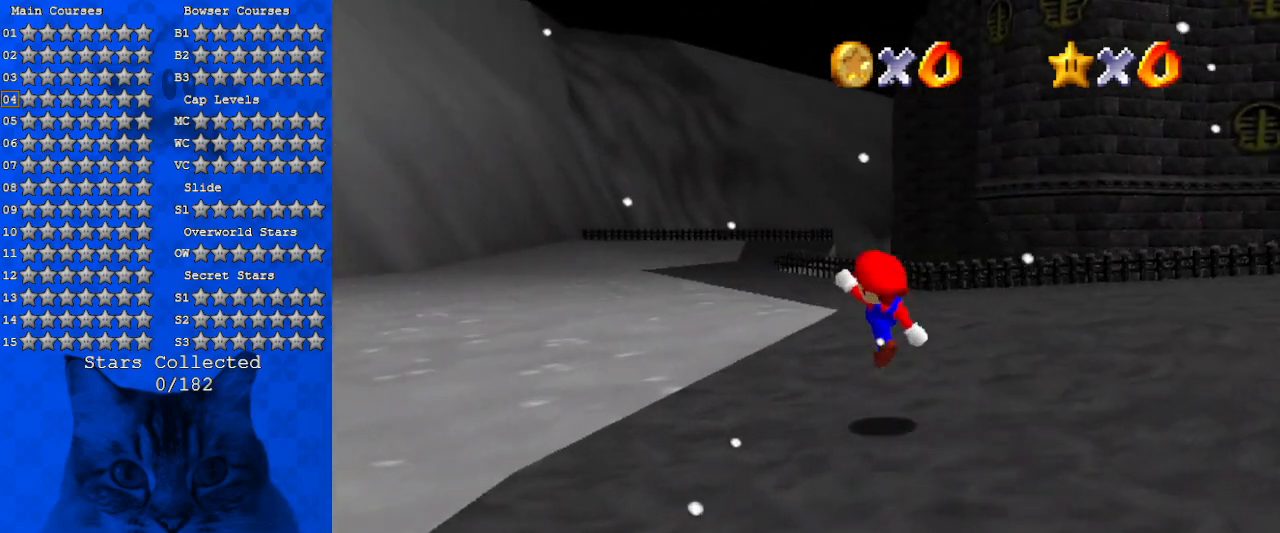
{"keys": ["ctrl", "shift", "up"], "events": [[33, "shift", "up"], [266, "ctrl", "down"], [266, "shift", "down"]]}
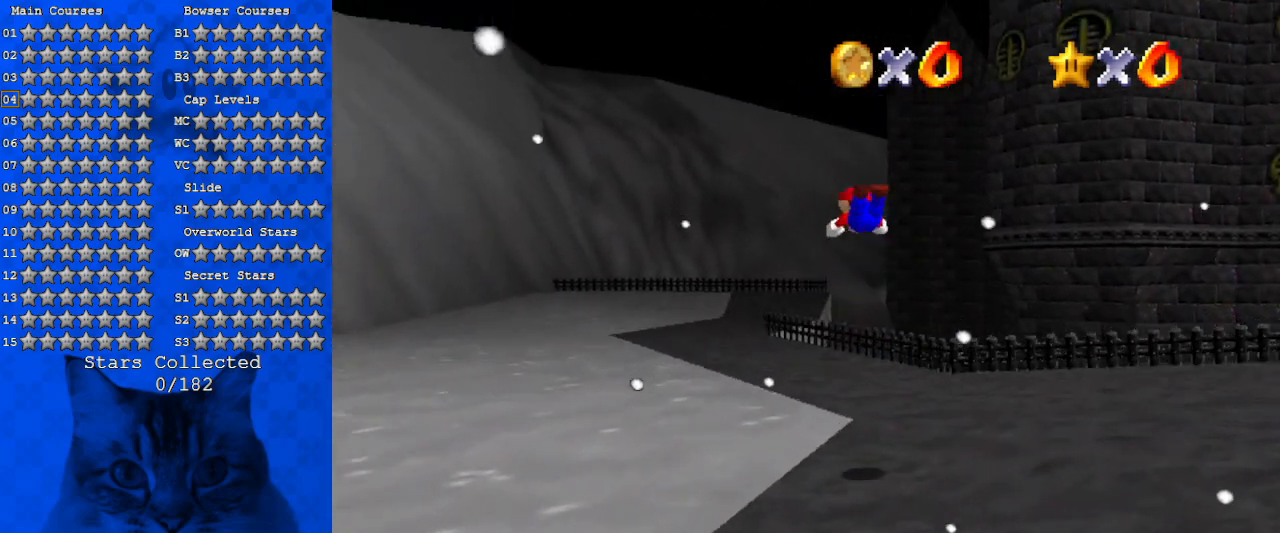
{"keys": ["up"], "events": [[66, "ctrl", "up"], [133, "shift", "up"], [333, "return", "down"], [466, "return", "up"]]}
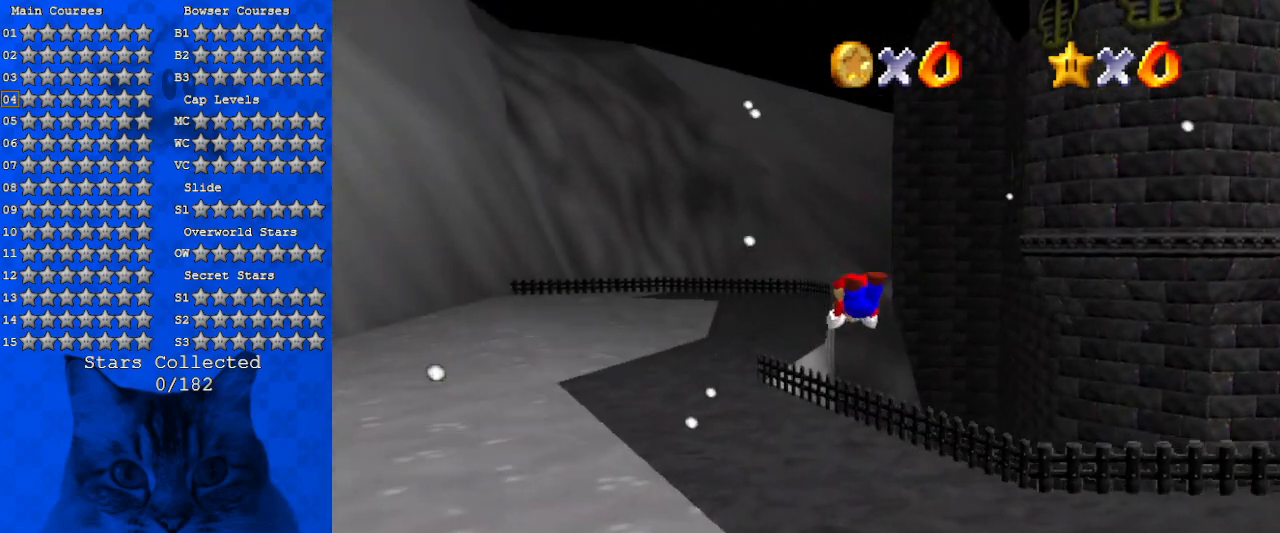
{"keys": ["left", "shift", "up"], "events": [[333, "left", "down"], [400, "shift", "down"]]}